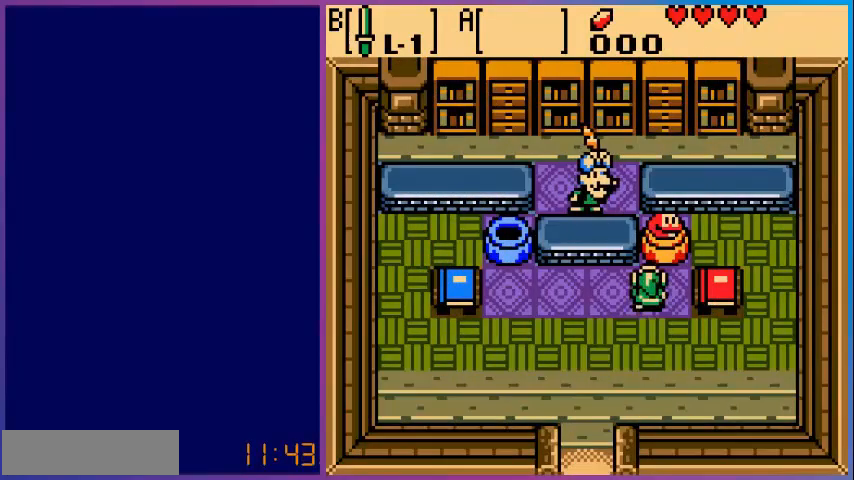
Gameplay with a controller (Nintendo layout); each line is a JSON object with the inputs held at the frame after it. "events" lists button and stick changes between this image and that frame as [ms after this image, input, new state], when the widget could be followed in between. Not read: L3 R3.
{"buttons": ["A"], "events": [[160, "DPAD_UP", "up"], [400, "A", "down"]]}
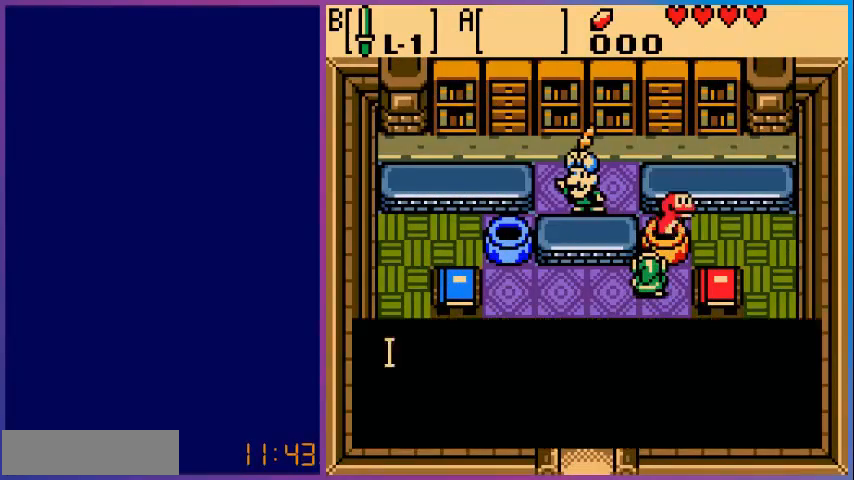
{"buttons": [], "events": [[40, "A", "up"]]}
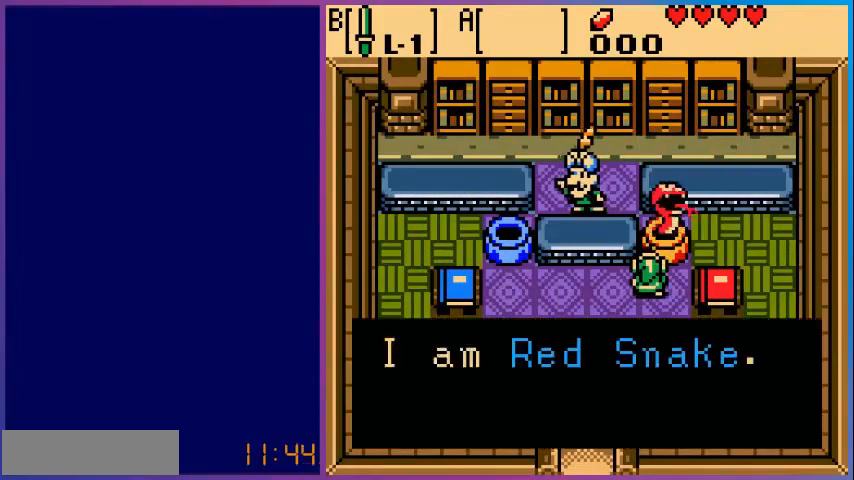
{"buttons": [], "events": []}
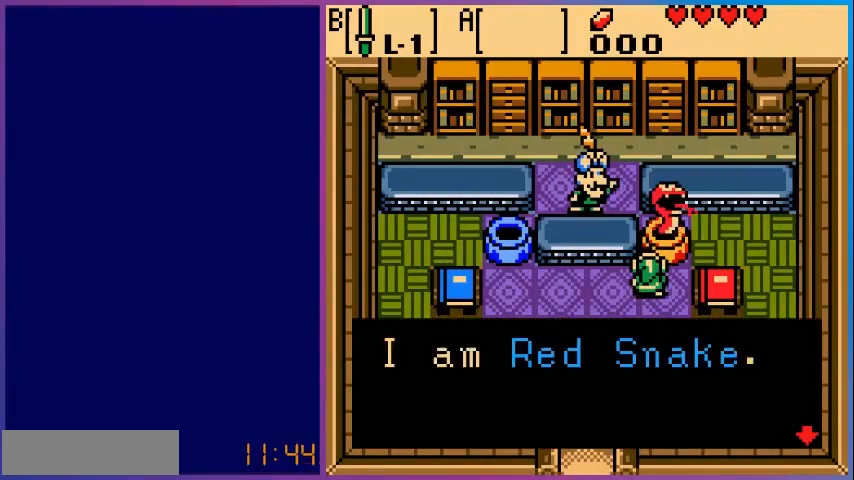
{"buttons": [], "events": []}
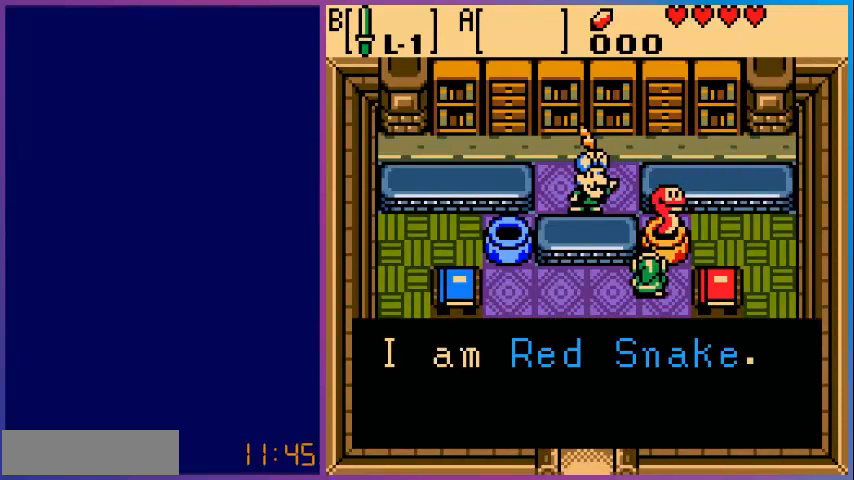
{"buttons": [], "events": []}
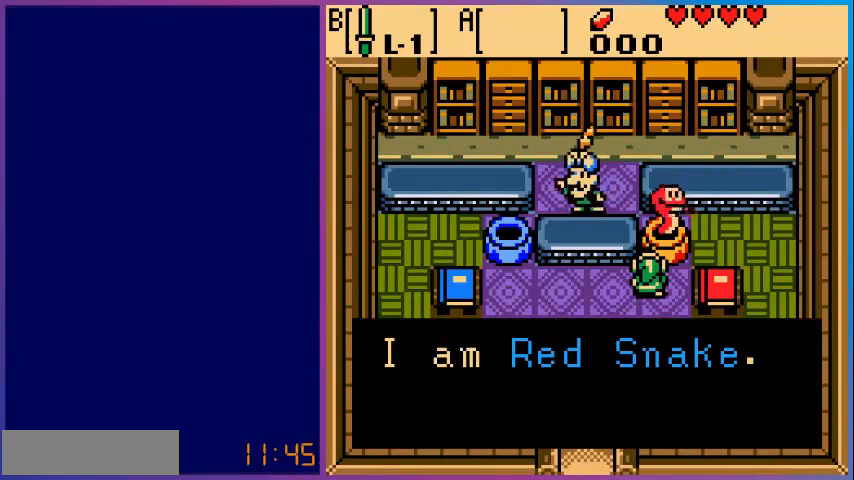
{"buttons": [], "events": [[80, "A", "down"], [200, "A", "up"]]}
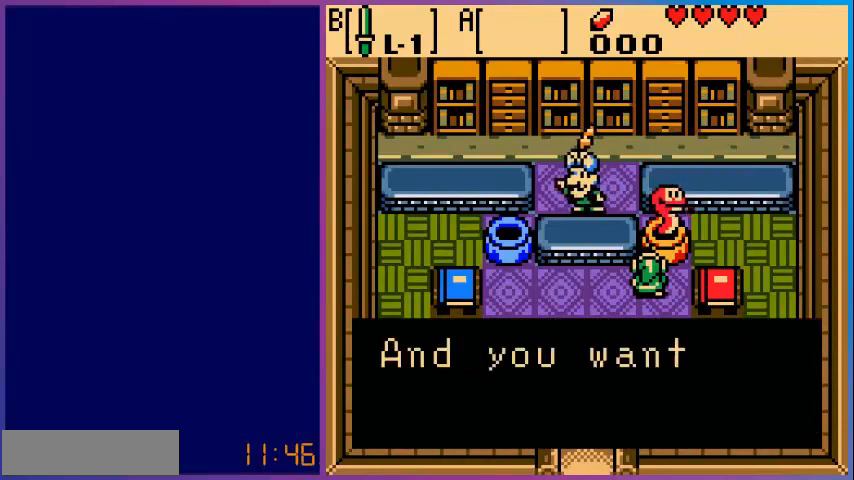
{"buttons": [], "events": []}
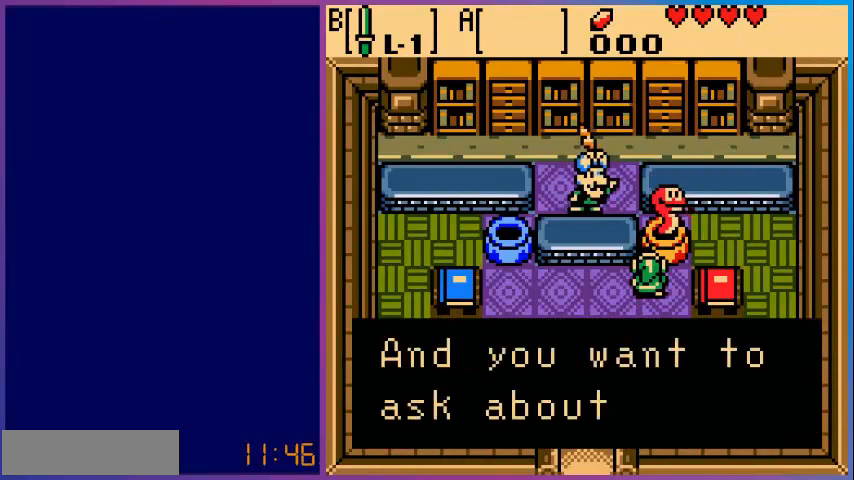
{"buttons": [], "events": []}
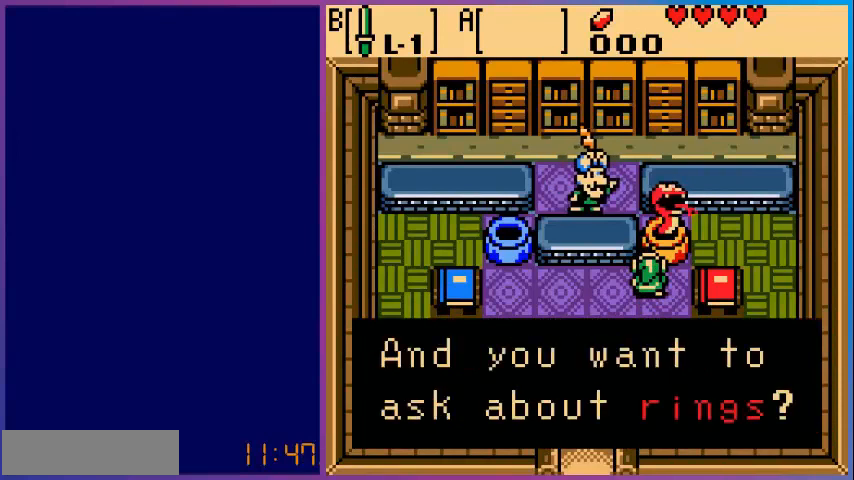
{"buttons": [], "events": []}
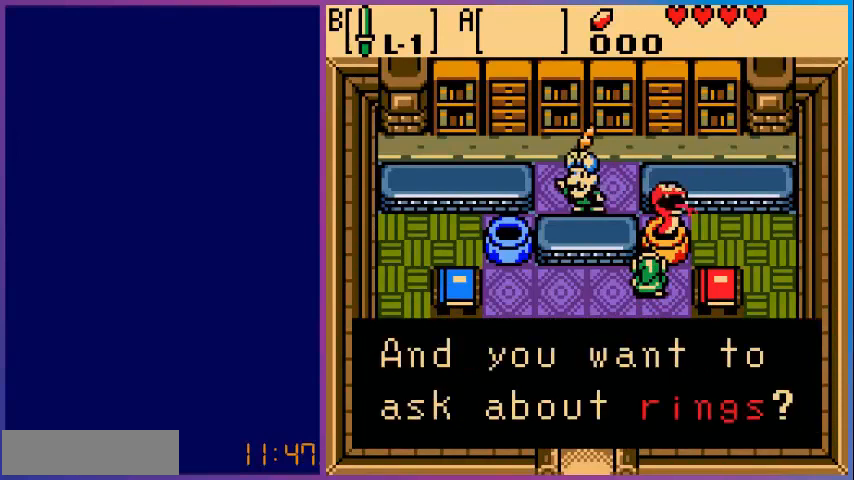
{"buttons": [], "events": [[160, "A", "down"], [360, "A", "up"]]}
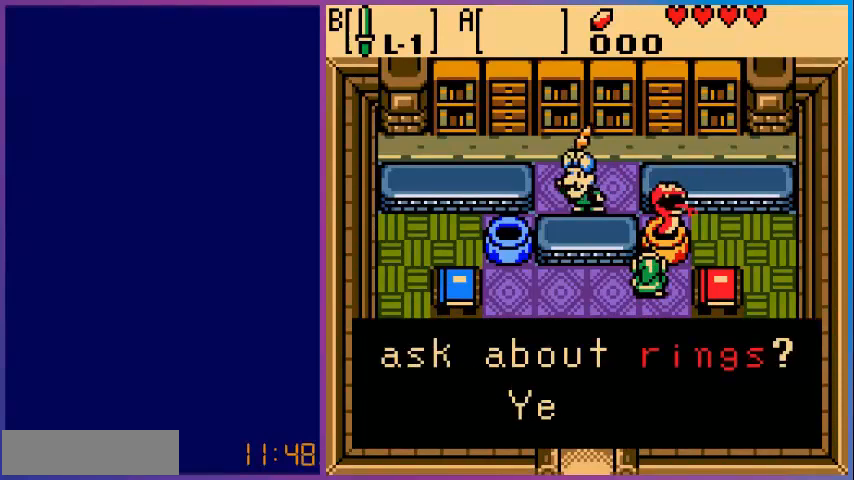
{"buttons": [], "events": []}
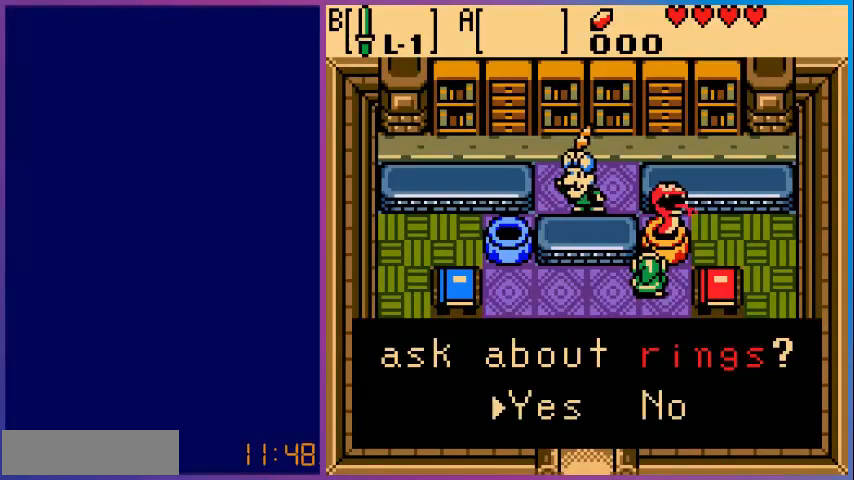
{"buttons": [], "events": [[240, "DPAD_RIGHT", "down"], [360, "A", "down"], [400, "DPAD_RIGHT", "up"], [480, "A", "up"]]}
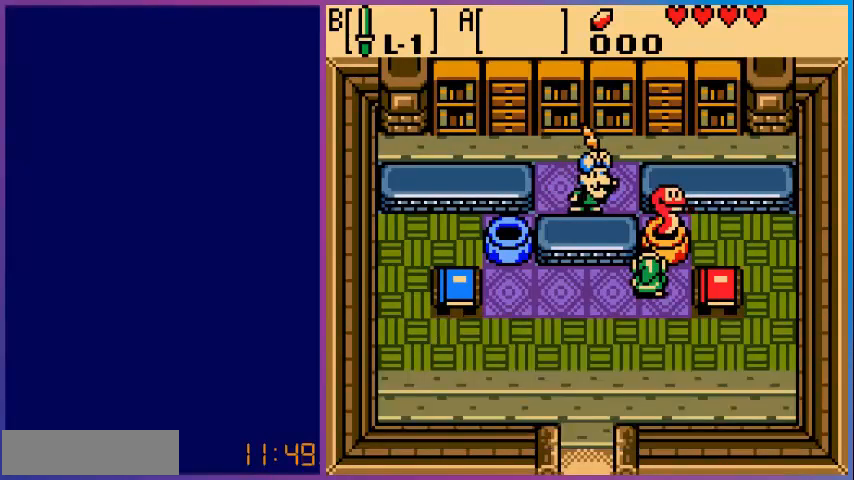
{"buttons": [], "events": []}
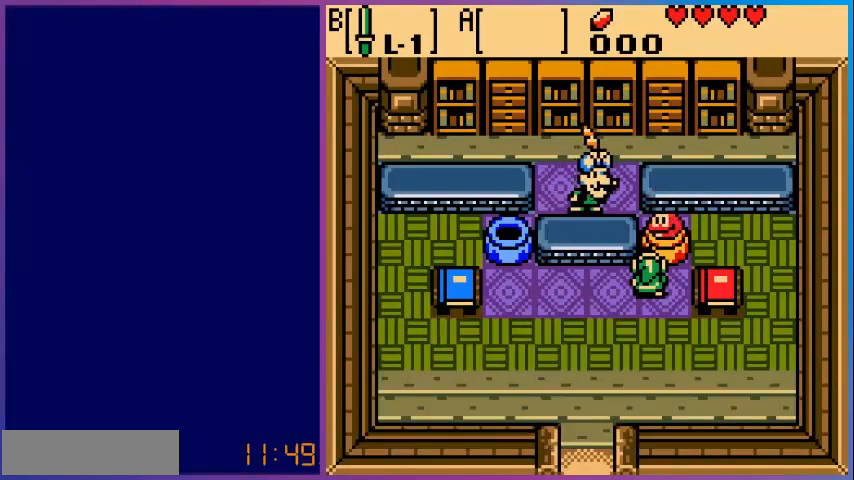
{"buttons": ["DPAD_RIGHT"], "events": [[80, "DPAD_DOWN", "down"], [440, "DPAD_DOWN", "up"], [440, "DPAD_RIGHT", "down"]]}
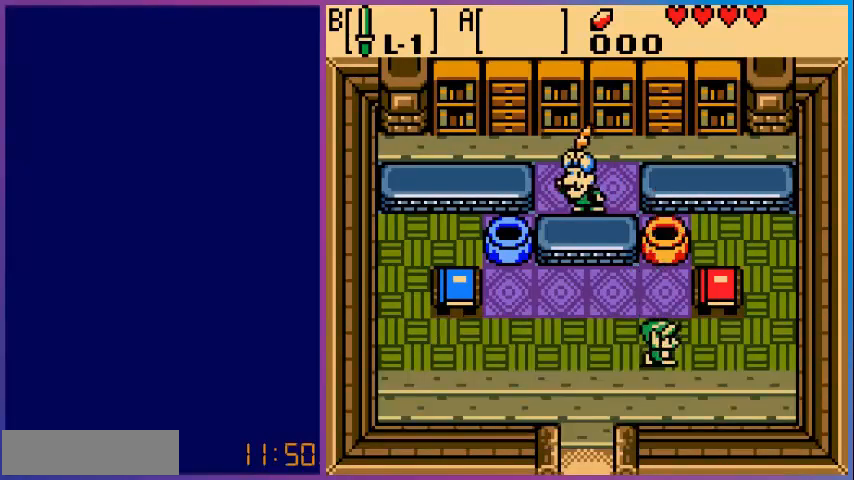
{"buttons": ["A"], "events": [[320, "DPAD_RIGHT", "up"], [320, "DPAD_UP", "down"], [440, "A", "down"], [440, "DPAD_UP", "up"]]}
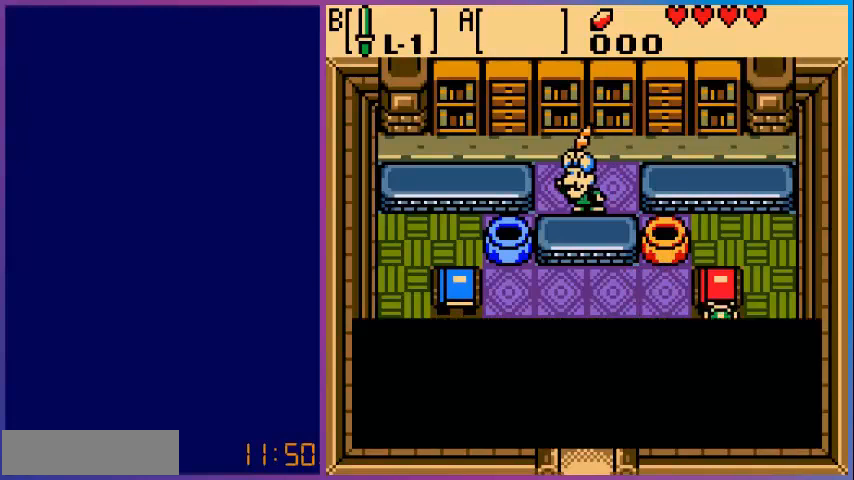
{"buttons": [], "events": [[80, "A", "up"]]}
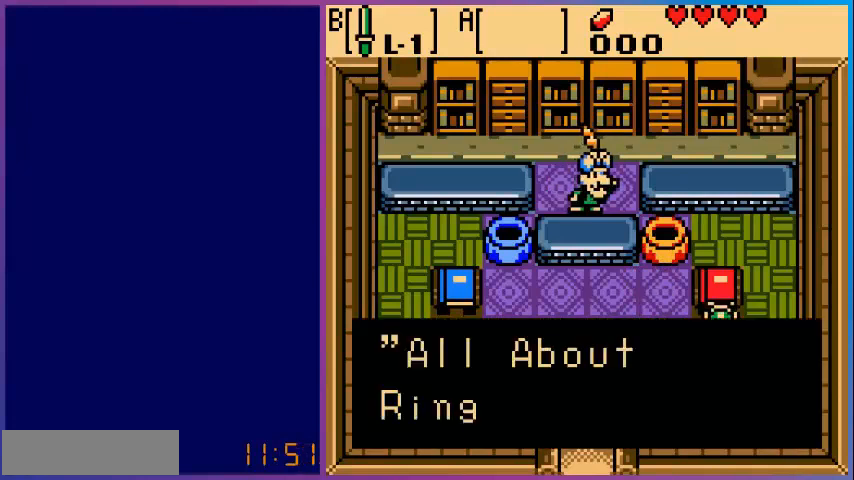
{"buttons": [], "events": []}
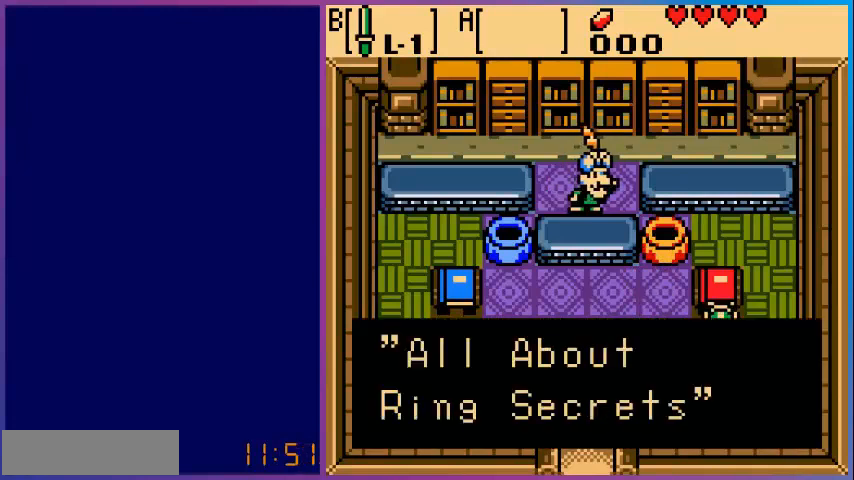
{"buttons": [], "events": [[40, "A", "down"], [120, "A", "up"]]}
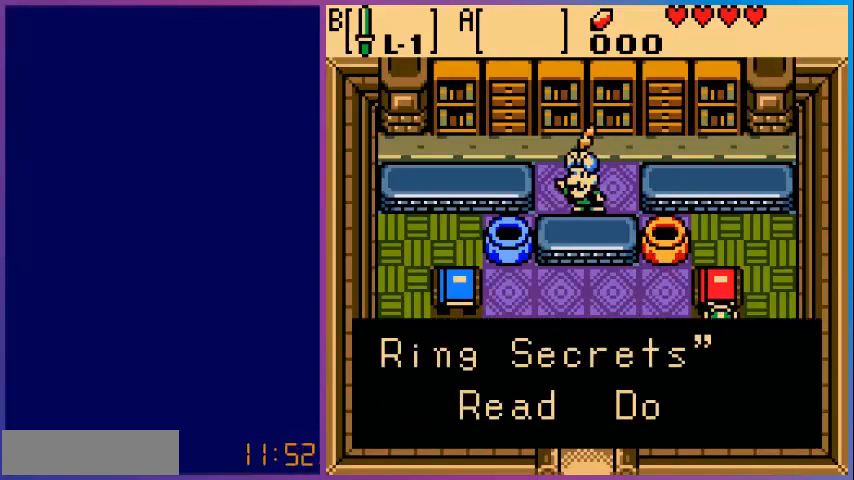
{"buttons": [], "events": []}
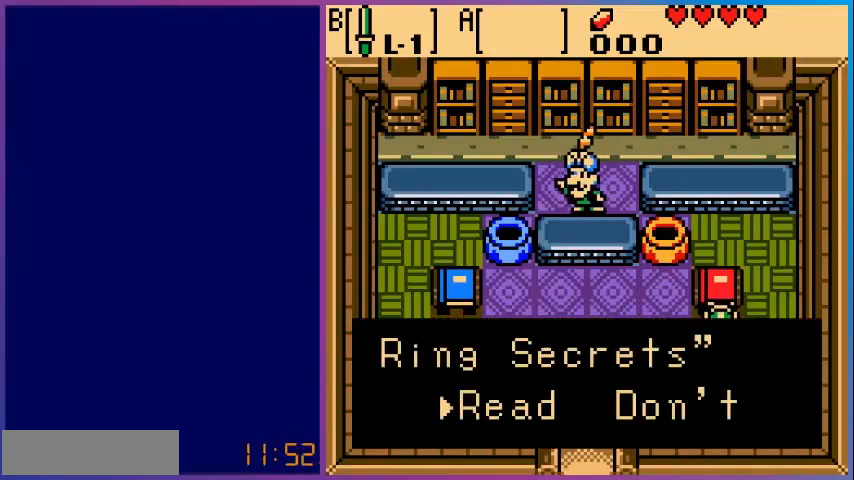
{"buttons": ["DPAD_RIGHT"], "events": [[440, "DPAD_RIGHT", "down"]]}
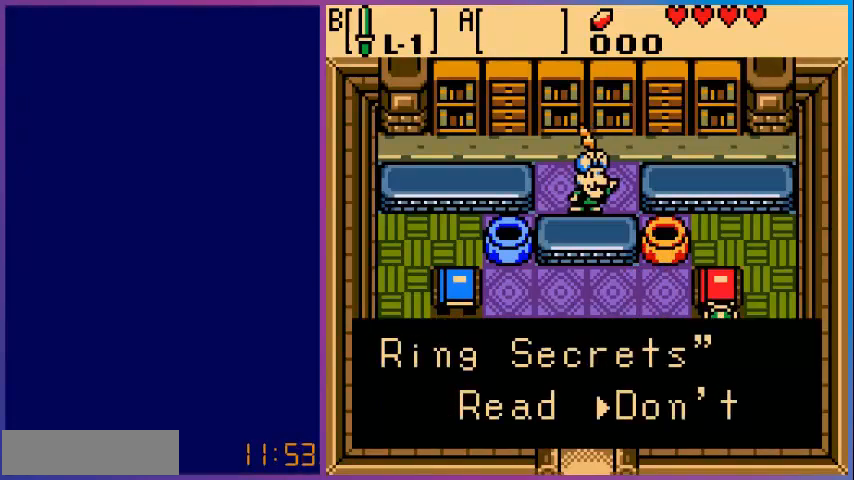
{"buttons": [], "events": [[120, "DPAD_RIGHT", "up"], [280, "A", "down"], [440, "A", "up"]]}
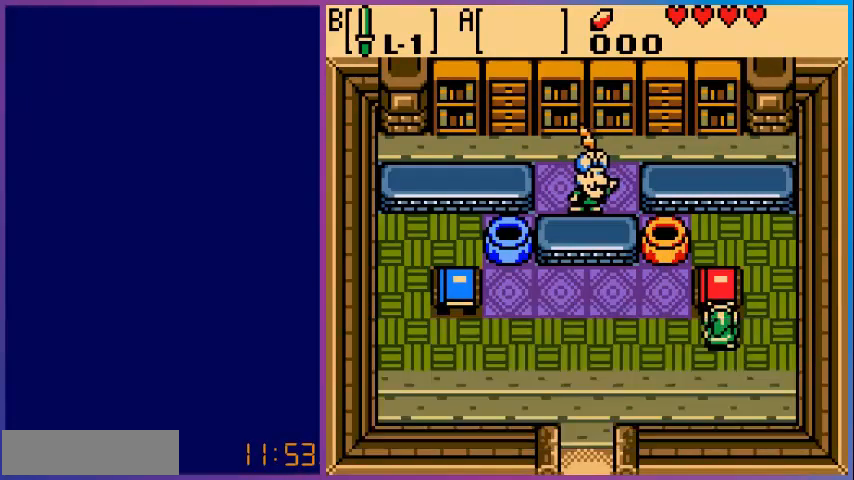
{"buttons": ["DPAD_LEFT"], "events": [[160, "DPAD_LEFT", "down"]]}
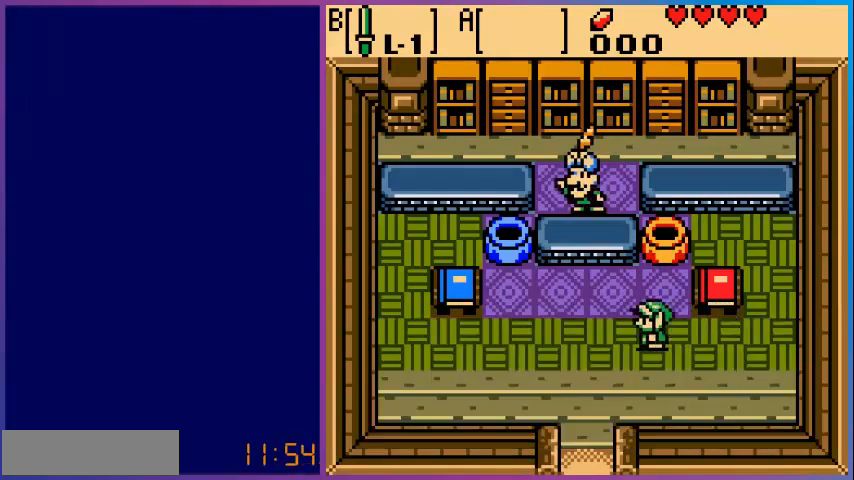
{"buttons": ["DPAD_LEFT"], "events": [[120, "DPAD_UP", "down"], [400, "DPAD_UP", "up"]]}
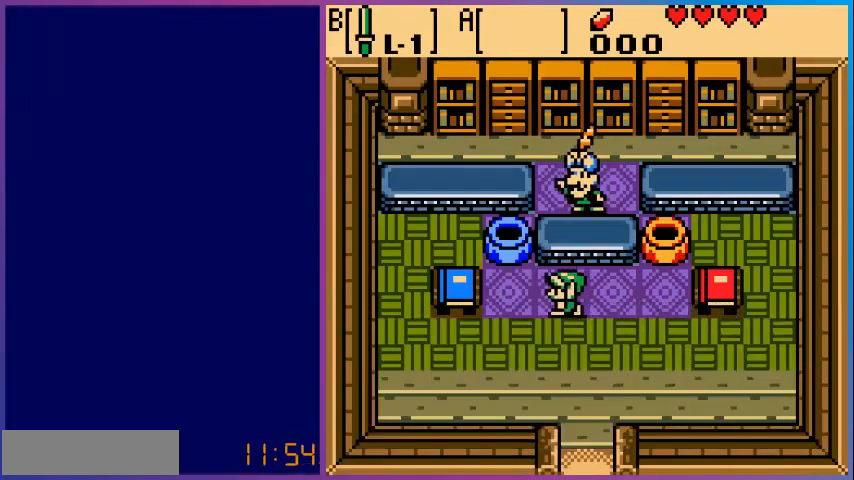
{"buttons": ["A"], "events": [[280, "DPAD_LEFT", "up"], [280, "DPAD_UP", "down"], [480, "A", "down"], [480, "DPAD_UP", "up"]]}
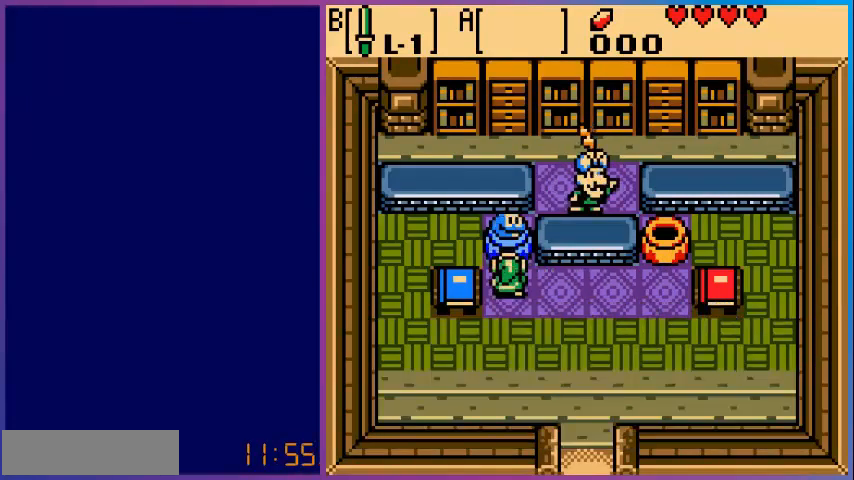
{"buttons": ["A"], "events": [[160, "A", "up"], [480, "A", "down"]]}
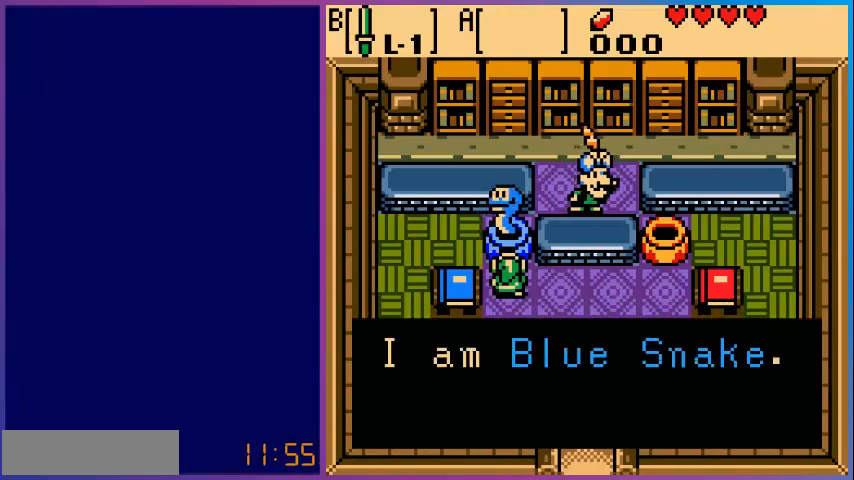
{"buttons": ["A"], "events": [[120, "A", "up"], [440, "A", "down"]]}
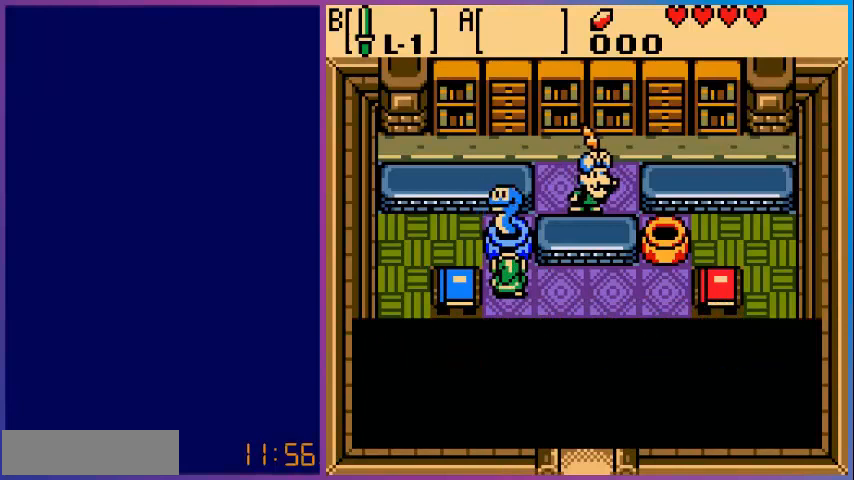
{"buttons": [], "events": [[40, "A", "up"]]}
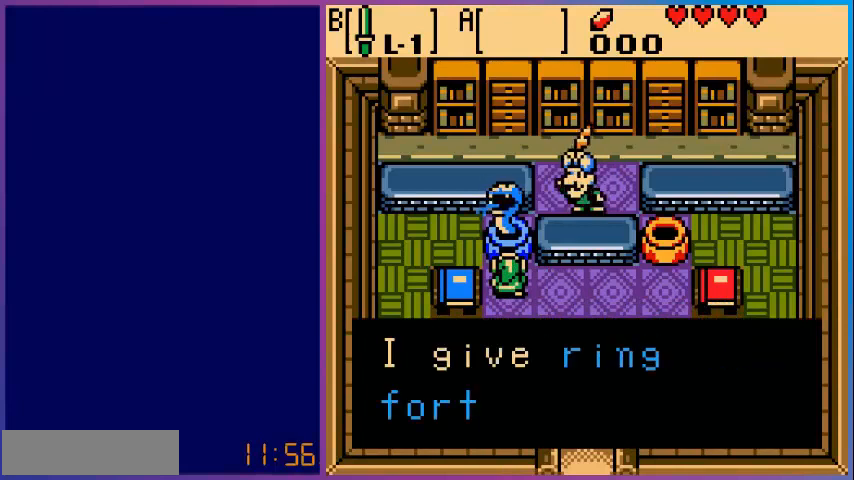
{"buttons": [], "events": []}
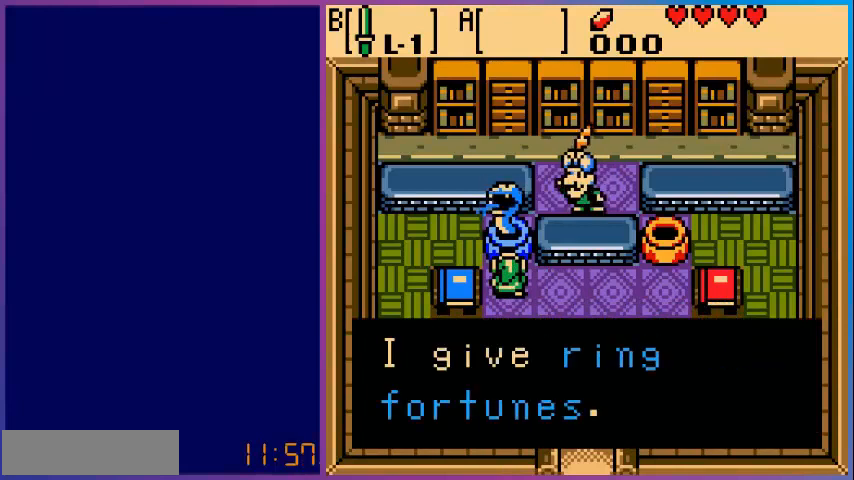
{"buttons": [], "events": []}
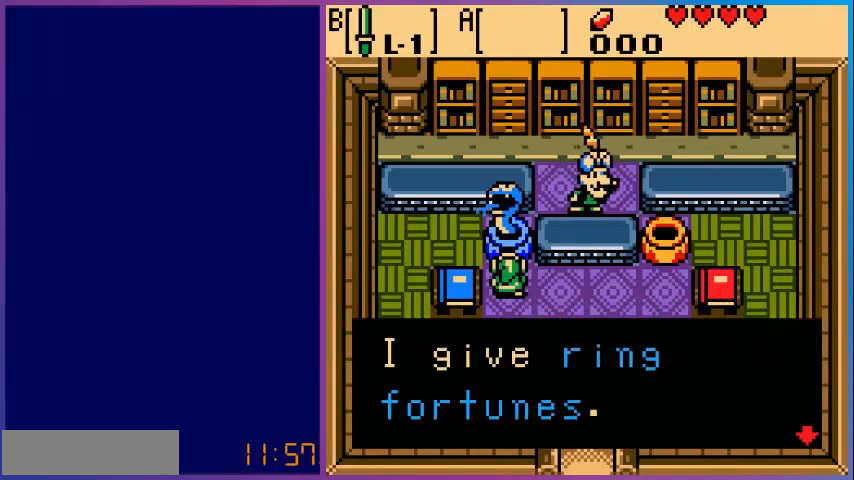
{"buttons": ["A"], "events": [[40, "A", "down"], [240, "A", "up"], [480, "A", "down"]]}